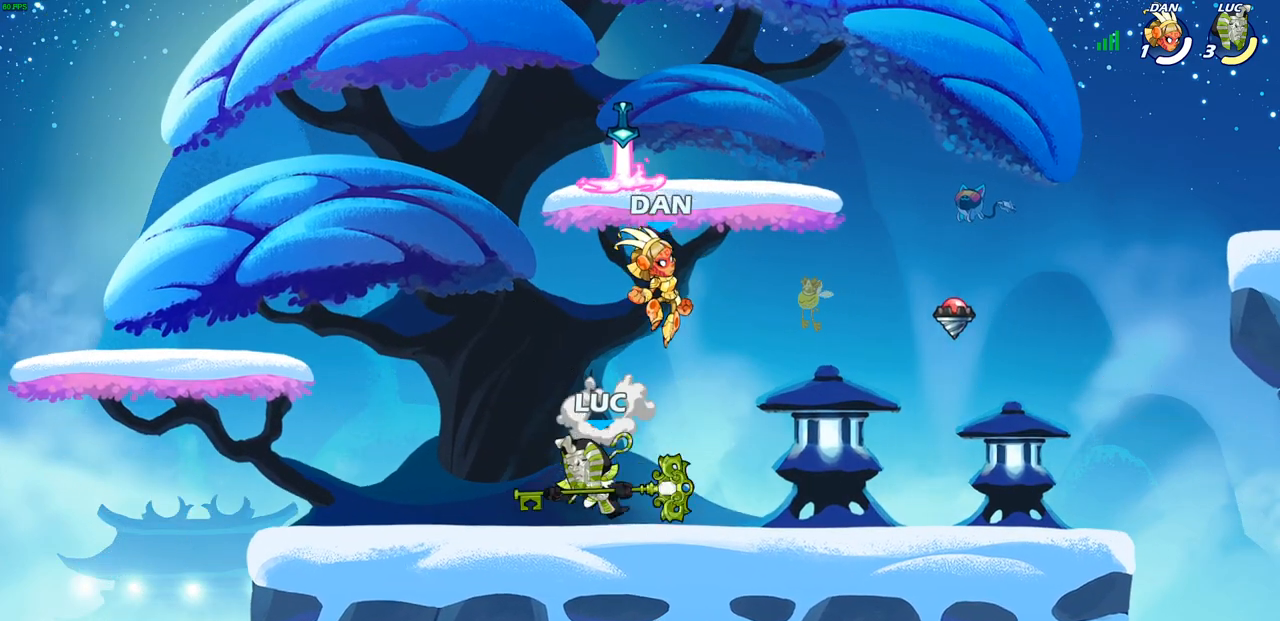
Gameplay with a controller (PlayStation layout); each line is a JSON object with the inputs held at the frame after it. "events" lists button and stick changes between this image and that frame as [ms after this image, input, new state], when the widget could be followed in between.
{"buttons": [], "left_stick": "center", "right_stick": "center", "events": [[200, "left_stick", "right"], [250, "left_stick", "up-right"], [283, "CROSS", "down"], [350, "SQUARE", "down"], [400, "CROSS", "up"], [400, "left_stick", "center"], [417, "SQUARE", "up"]]}
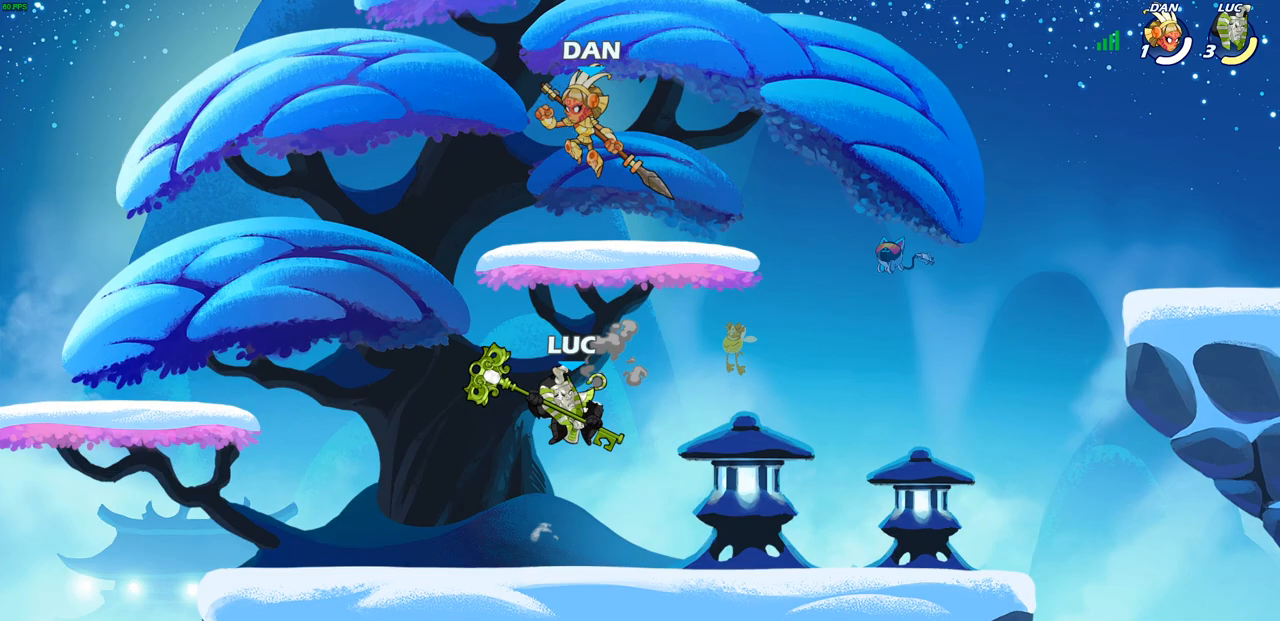
{"buttons": ["CROSS"], "left_stick": "up", "right_stick": "center", "events": [[167, "left_stick", "left"], [483, "CROSS", "down"], [500, "left_stick", "up"]]}
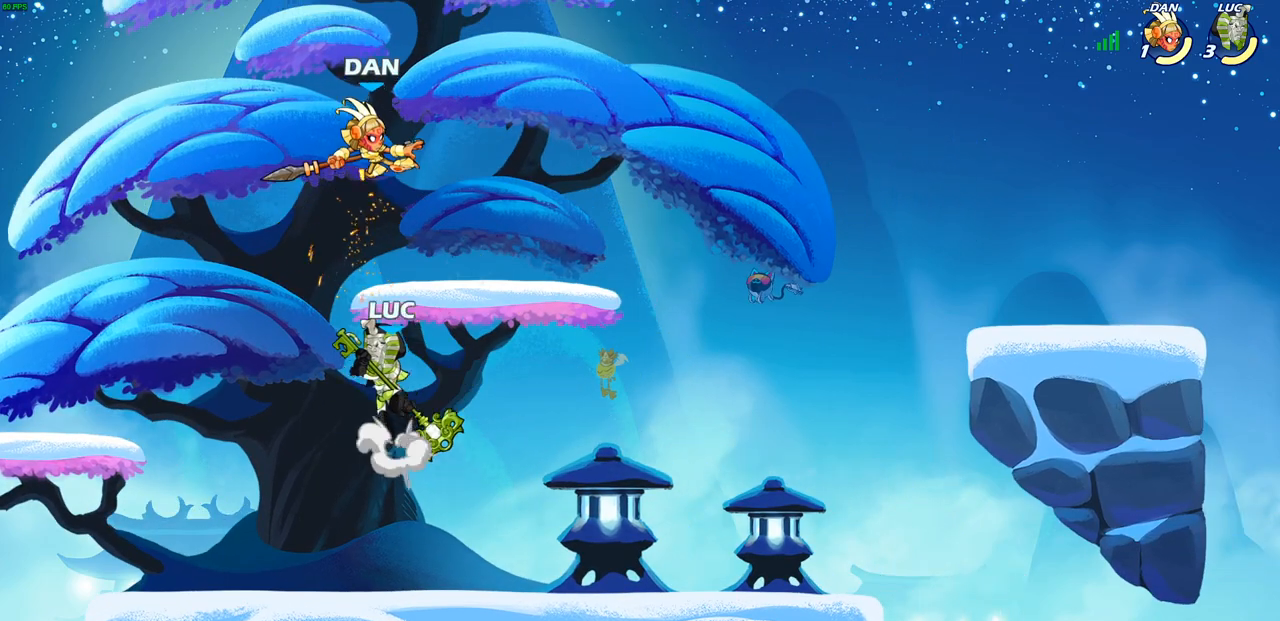
{"buttons": [], "left_stick": "up-right", "right_stick": "center", "events": [[17, "left_stick", "up-right"], [33, "SQUARE", "down"], [67, "CROSS", "up"], [117, "SQUARE", "up"]]}
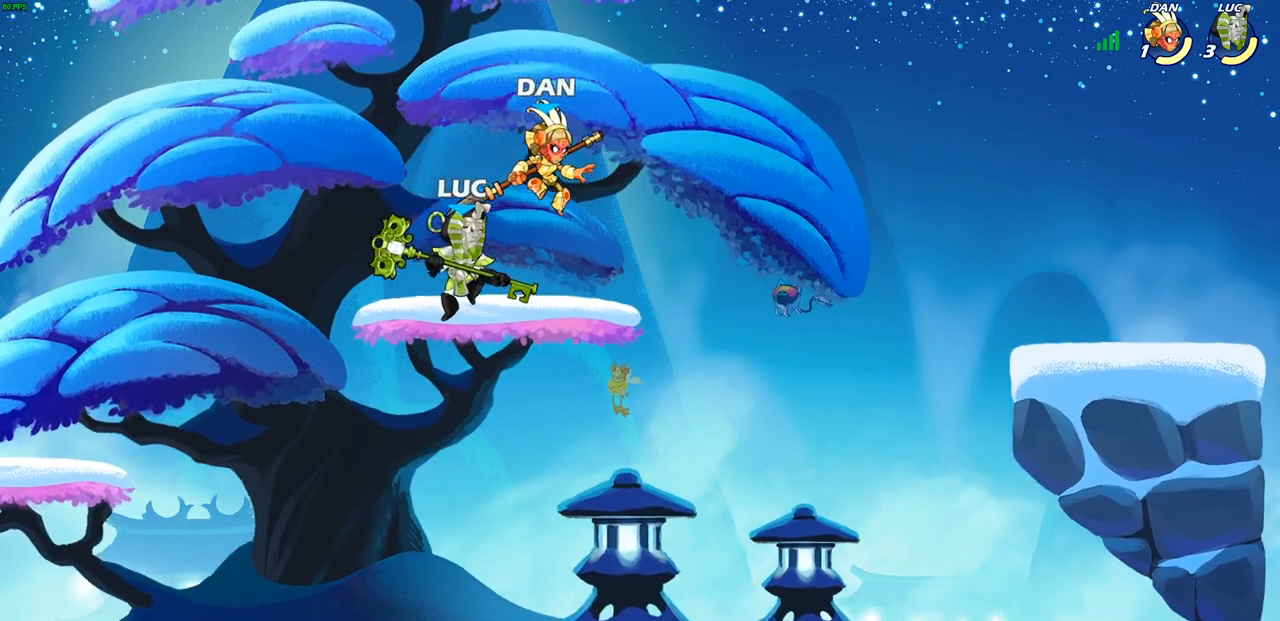
{"buttons": [], "left_stick": "center", "right_stick": "center", "events": [[50, "SQUARE", "down"], [100, "left_stick", "center"], [150, "SQUARE", "up"], [233, "SQUARE", "down"], [333, "SQUARE", "up"]]}
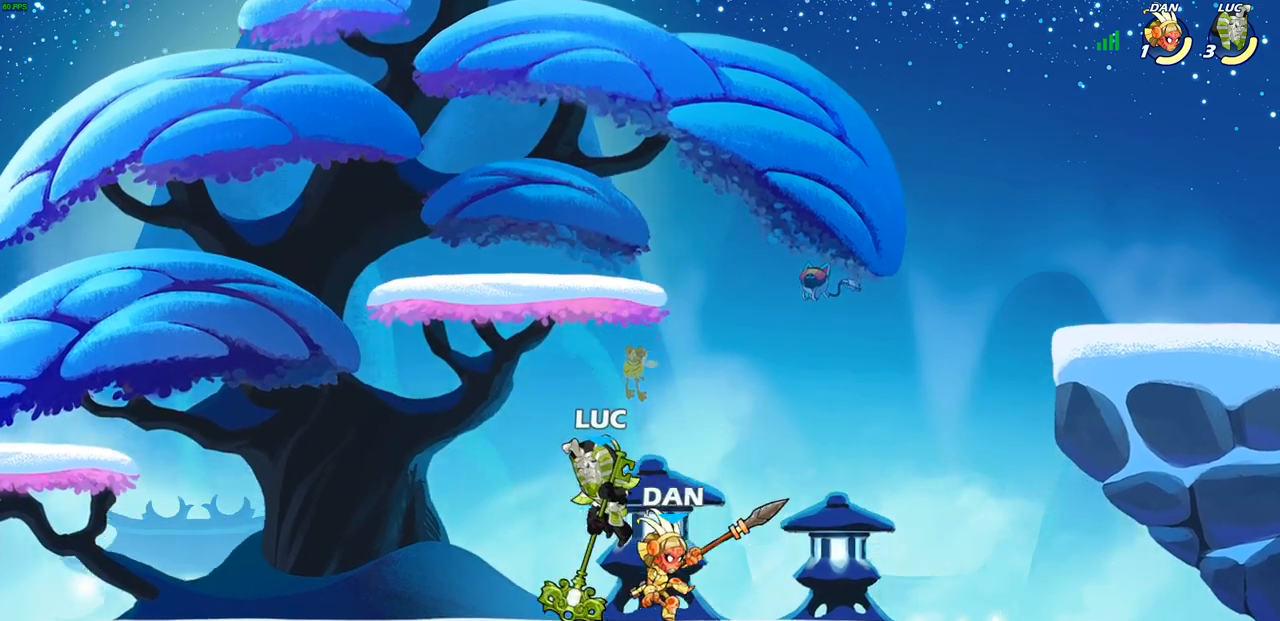
{"buttons": [], "left_stick": "left", "right_stick": "center", "events": [[167, "CROSS", "down"], [333, "CROSS", "up"], [400, "left_stick", "left"]]}
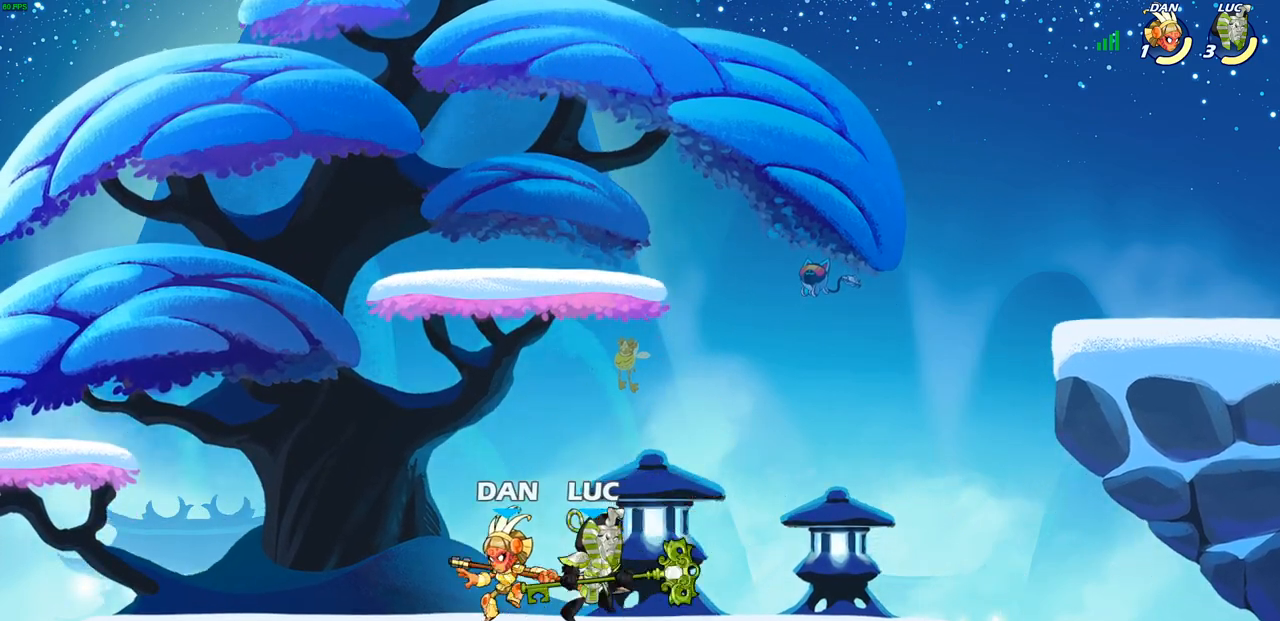
{"buttons": [], "left_stick": "down", "right_stick": "center", "events": [[17, "SQUARE", "down"], [83, "left_stick", "center"], [100, "SQUARE", "up"], [483, "left_stick", "down"]]}
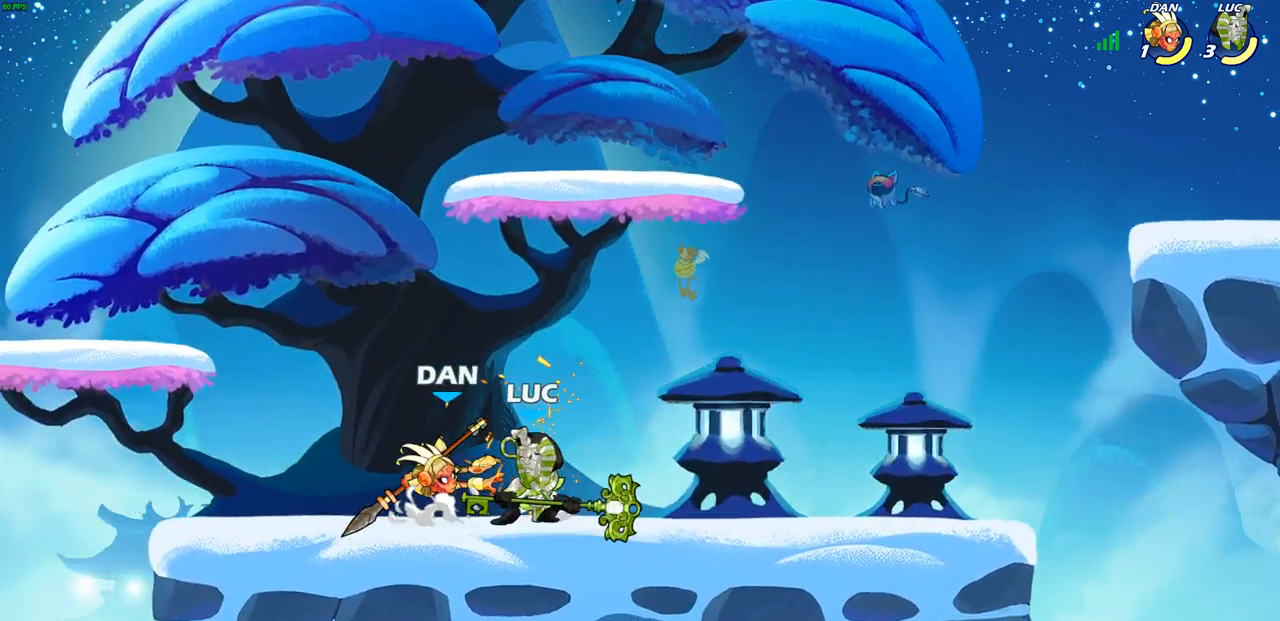
{"buttons": ["SQUARE"], "left_stick": "left", "right_stick": "center", "events": [[50, "SQUARE", "down"], [150, "SQUARE", "up"], [167, "left_stick", "center"], [417, "left_stick", "left"], [483, "SQUARE", "down"]]}
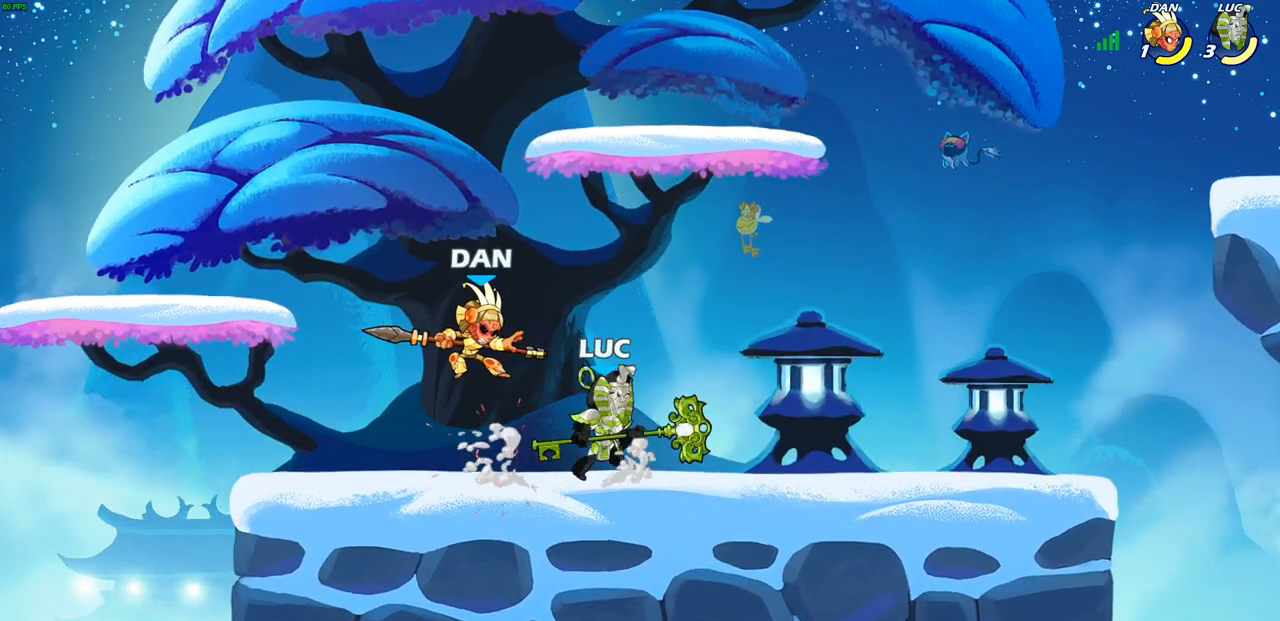
{"buttons": ["R2"], "left_stick": "down-left", "right_stick": "center", "events": [[67, "left_stick", "center"], [83, "SQUARE", "up"], [450, "left_stick", "down-left"], [500, "R2", "down"]]}
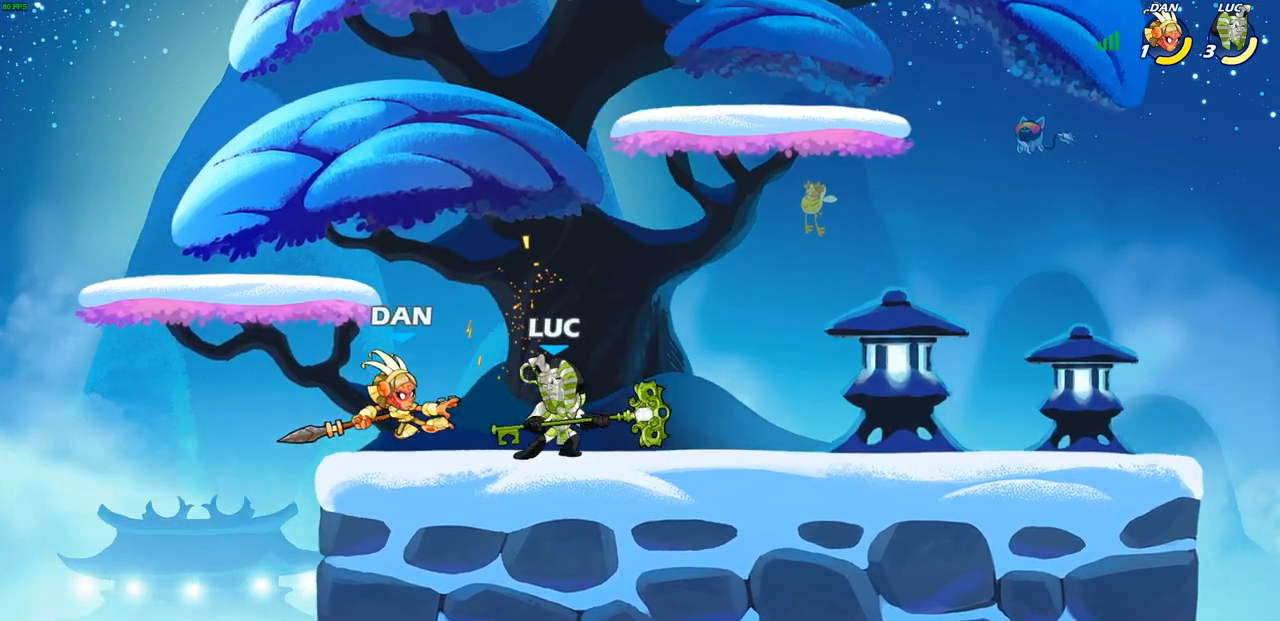
{"buttons": [], "left_stick": "right", "right_stick": "center", "events": [[33, "SQUARE", "down"], [117, "SQUARE", "up"], [133, "R2", "up"], [150, "left_stick", "center"], [450, "left_stick", "right"]]}
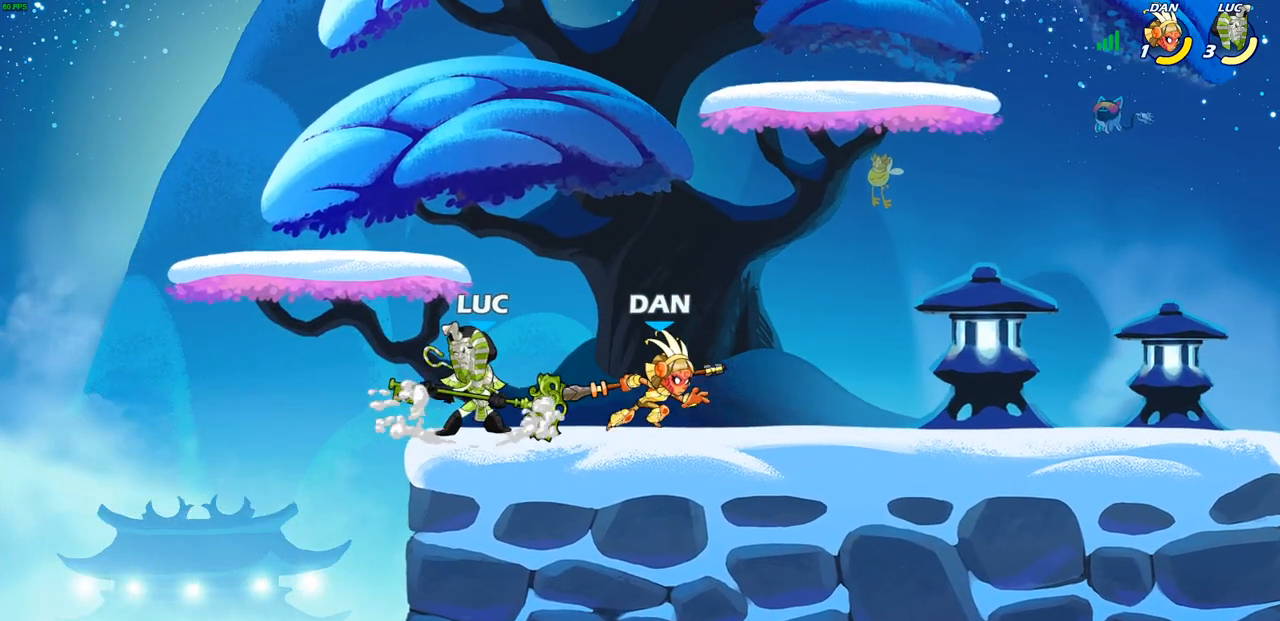
{"buttons": ["R2"], "left_stick": "up-left", "right_stick": "center", "events": [[67, "CROSS", "down"], [117, "left_stick", "up-right"], [217, "CROSS", "up"], [433, "R2", "down"], [500, "left_stick", "up-left"]]}
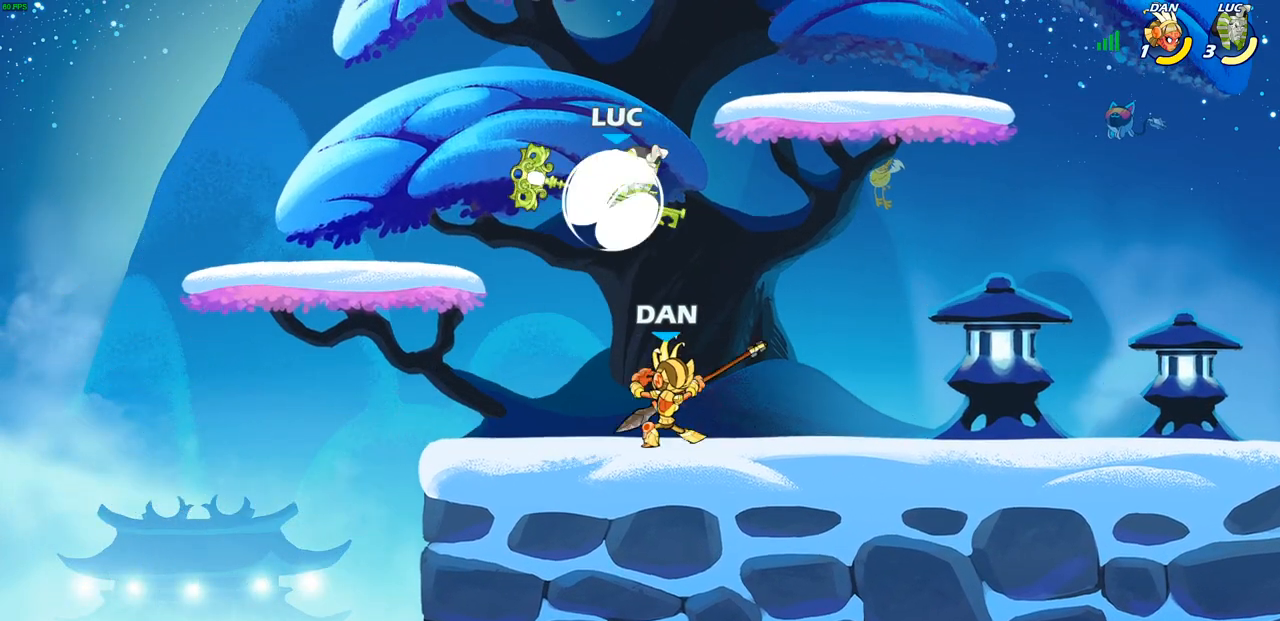
{"buttons": ["SQUARE"], "left_stick": "left", "right_stick": "center", "events": [[133, "left_stick", "left"], [183, "R2", "up"], [483, "SQUARE", "down"]]}
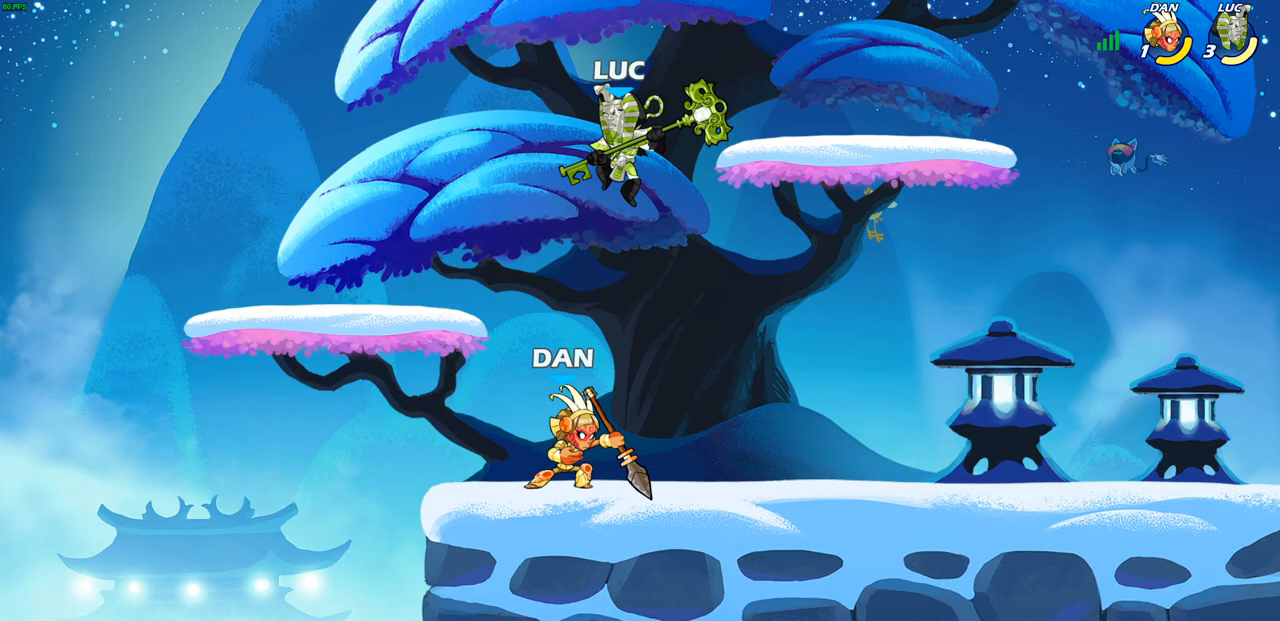
{"buttons": [], "left_stick": "center", "right_stick": "center", "events": [[50, "left_stick", "down-right"], [83, "SQUARE", "up"], [167, "left_stick", "up-left"], [217, "left_stick", "center"]]}
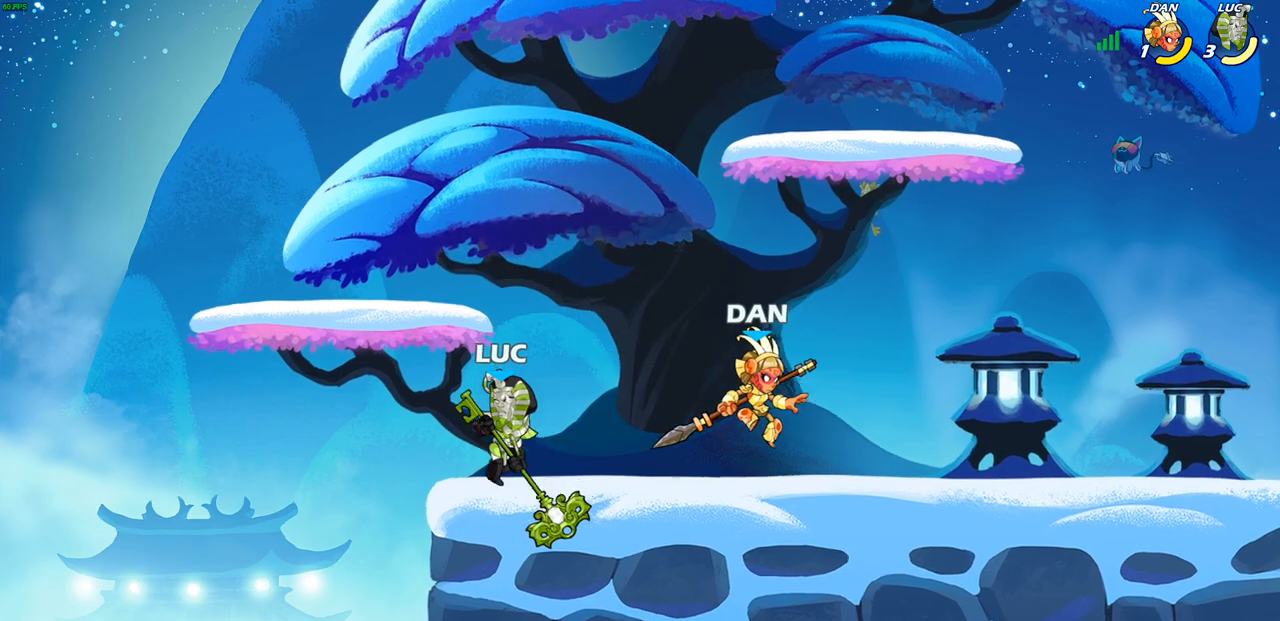
{"buttons": [], "left_stick": "up-right", "right_stick": "center", "events": [[67, "left_stick", "left"], [133, "CROSS", "down"], [233, "left_stick", "up-right"], [350, "CROSS", "up"]]}
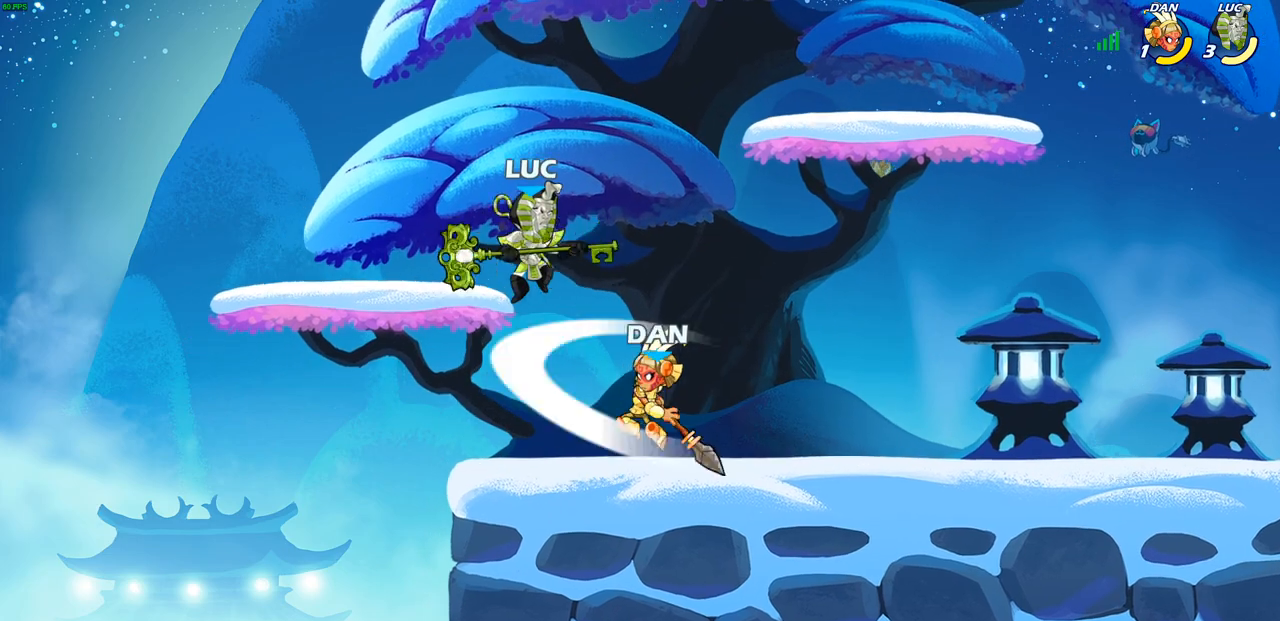
{"buttons": ["L1"], "left_stick": "center", "right_stick": "center", "events": [[83, "left_stick", "down-left"], [133, "SQUARE", "down"], [250, "SQUARE", "up"], [283, "left_stick", "center"], [500, "L1", "down"]]}
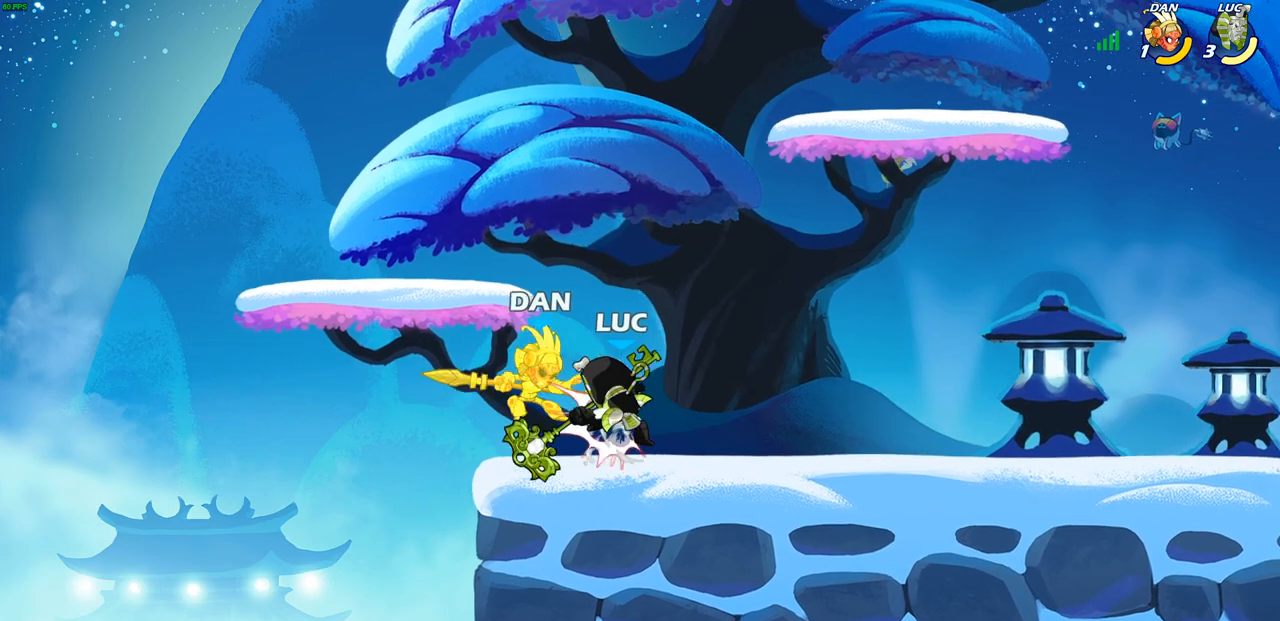
{"buttons": [], "left_stick": "left", "right_stick": "center", "events": [[100, "L1", "up"], [317, "CROSS", "down"], [350, "SQUARE", "down"], [417, "CROSS", "up"], [450, "CROSS", "down"], [483, "SQUARE", "up"], [500, "CROSS", "up"], [500, "left_stick", "left"]]}
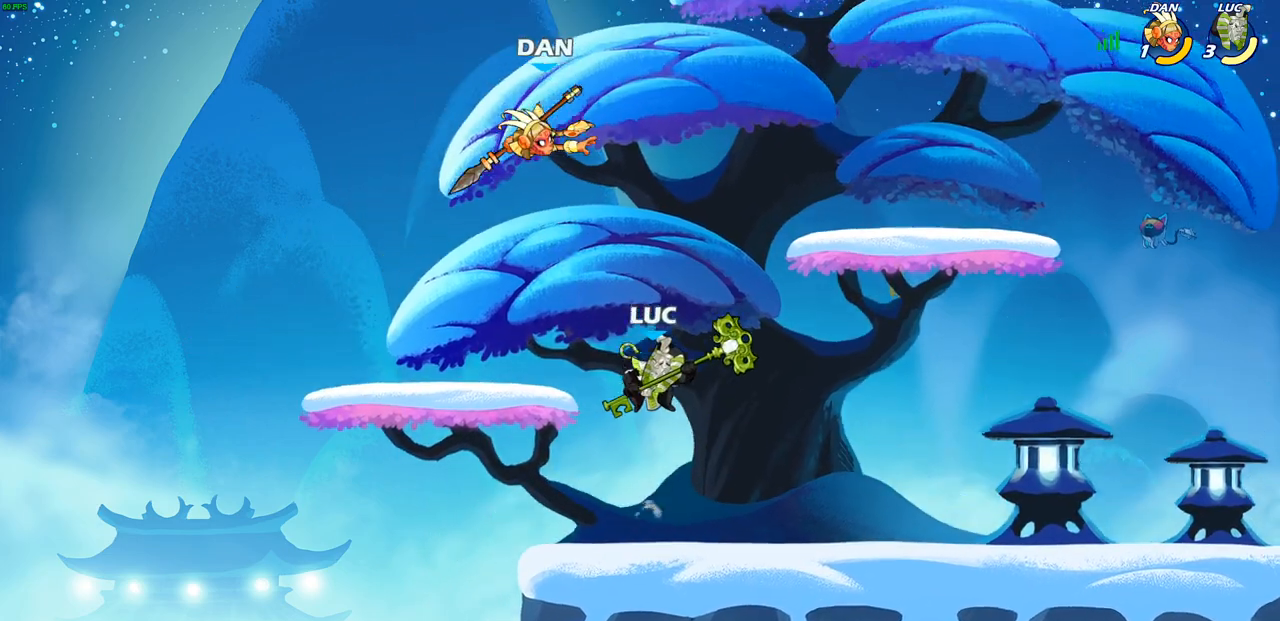
{"buttons": [], "left_stick": "right", "right_stick": "center", "events": [[100, "left_stick", "center"], [250, "left_stick", "right"]]}
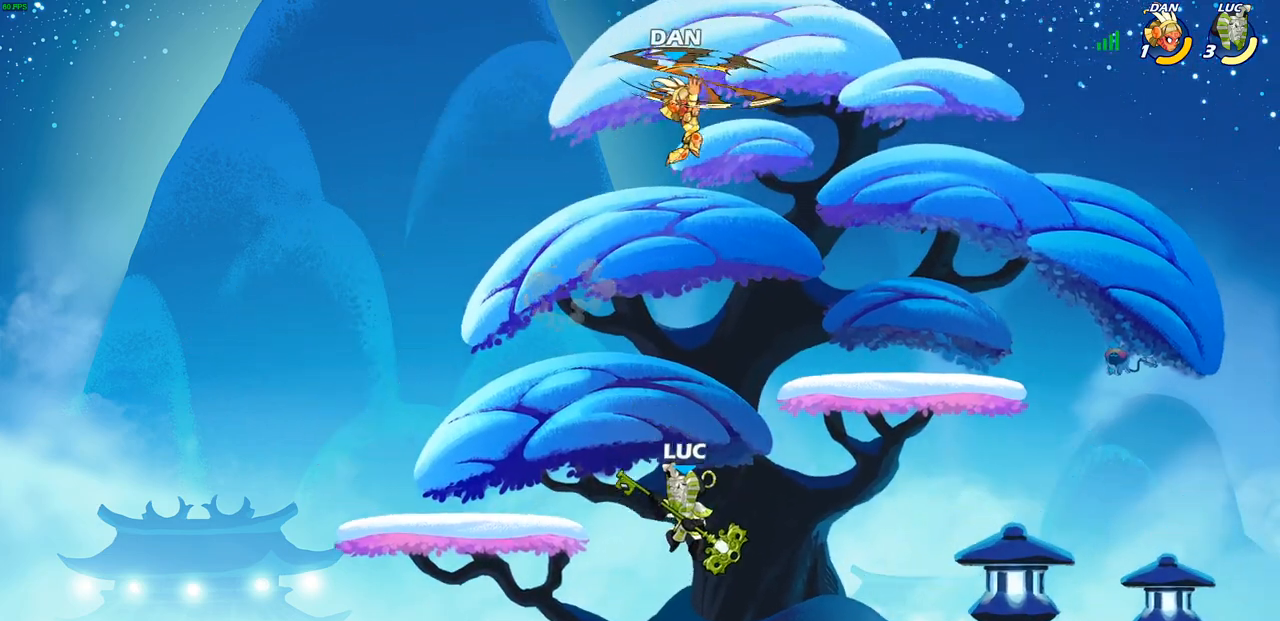
{"buttons": [], "left_stick": "up-right", "right_stick": "center", "events": [[33, "left_stick", "up-left"], [67, "CROSS", "down"], [150, "CIRCLE", "down"], [150, "CROSS", "up"], [167, "left_stick", "up-right"], [433, "CIRCLE", "up"]]}
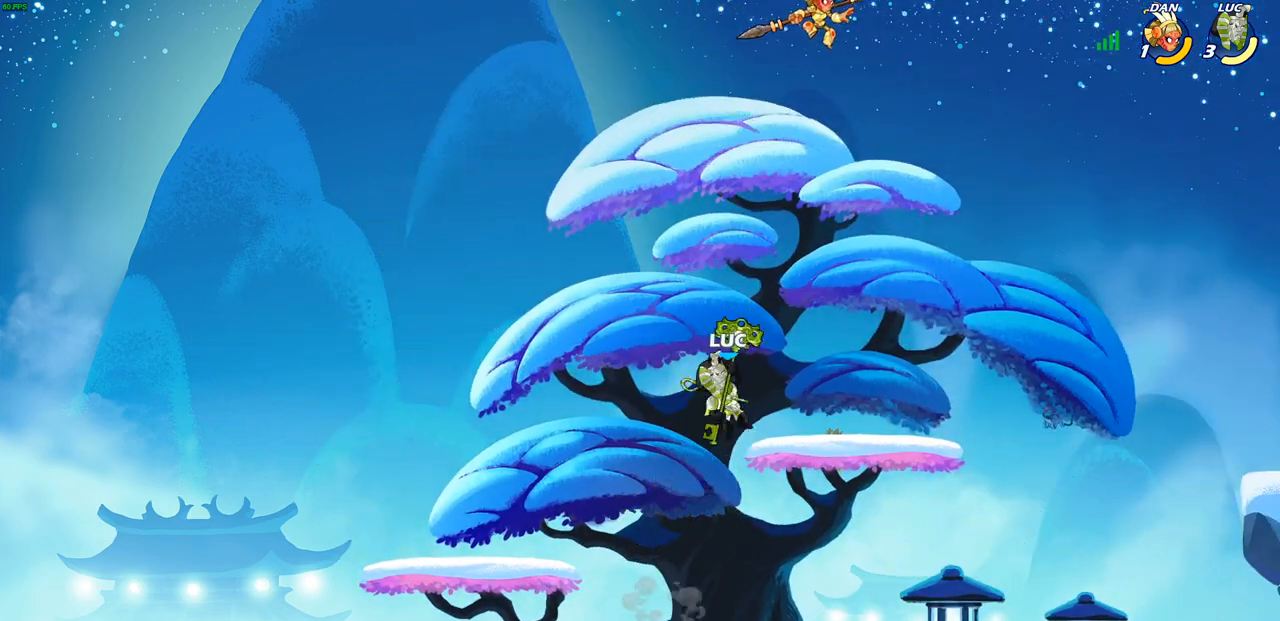
{"buttons": [], "left_stick": "center", "right_stick": "center", "events": [[250, "left_stick", "center"], [283, "R2", "down"], [300, "CIRCLE", "down"], [383, "CIRCLE", "up"], [400, "R2", "up"]]}
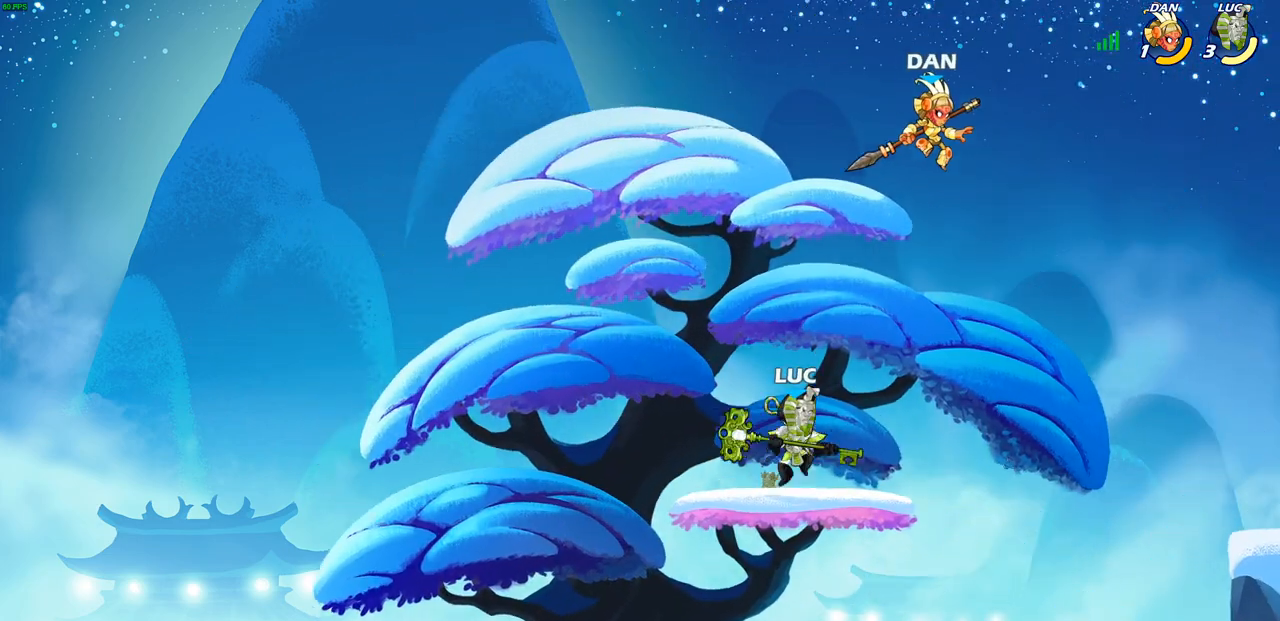
{"buttons": [], "left_stick": "center", "right_stick": "center", "events": []}
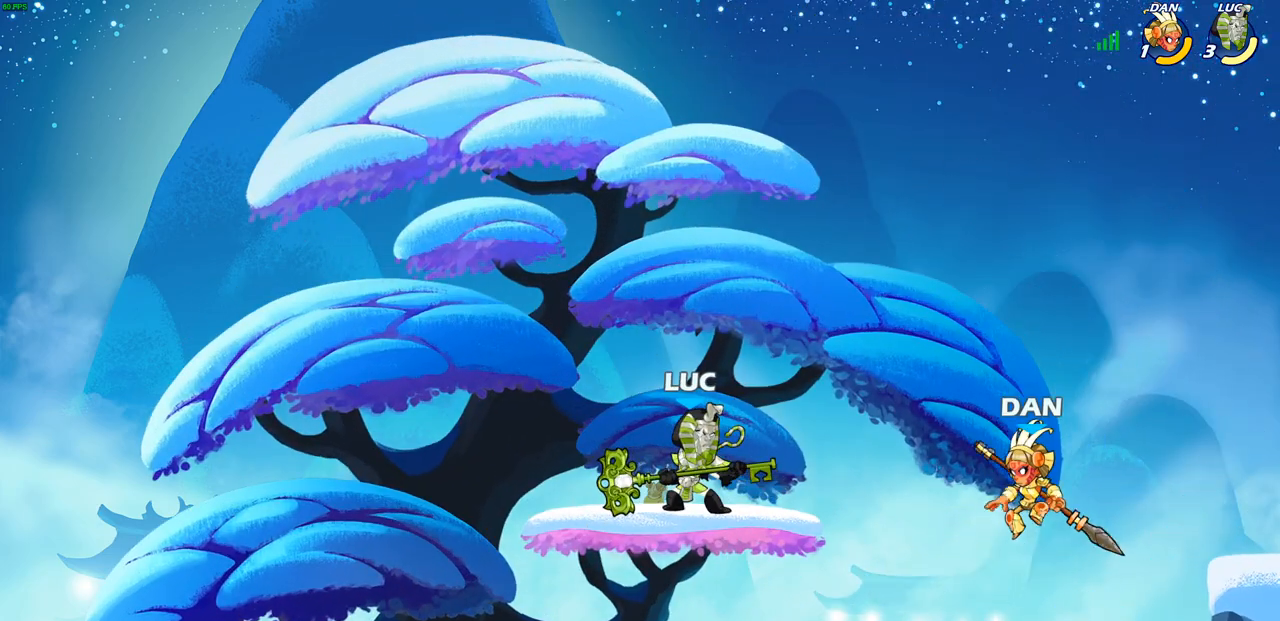
{"buttons": [], "left_stick": "center", "right_stick": "center", "events": [[17, "left_stick", "right"], [100, "R2", "down"], [133, "CIRCLE", "down"], [250, "CIRCLE", "up"], [250, "R2", "up"], [283, "left_stick", "center"]]}
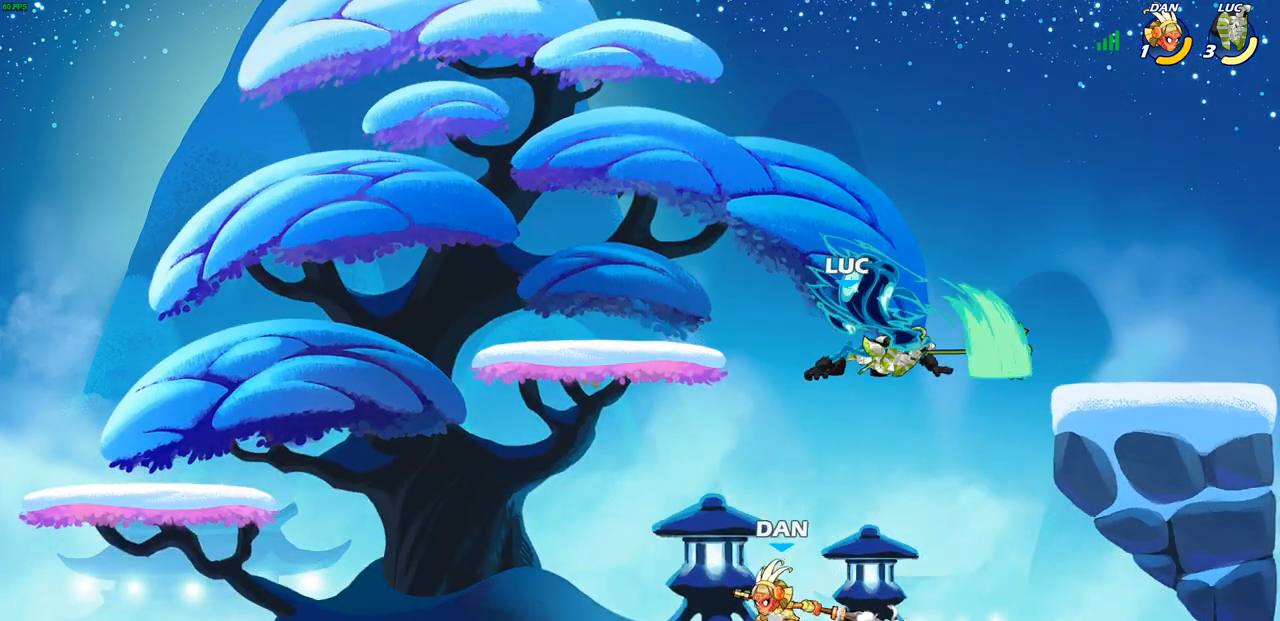
{"buttons": ["CROSS"], "left_stick": "left", "right_stick": "center", "events": [[483, "CROSS", "down"], [483, "left_stick", "left"]]}
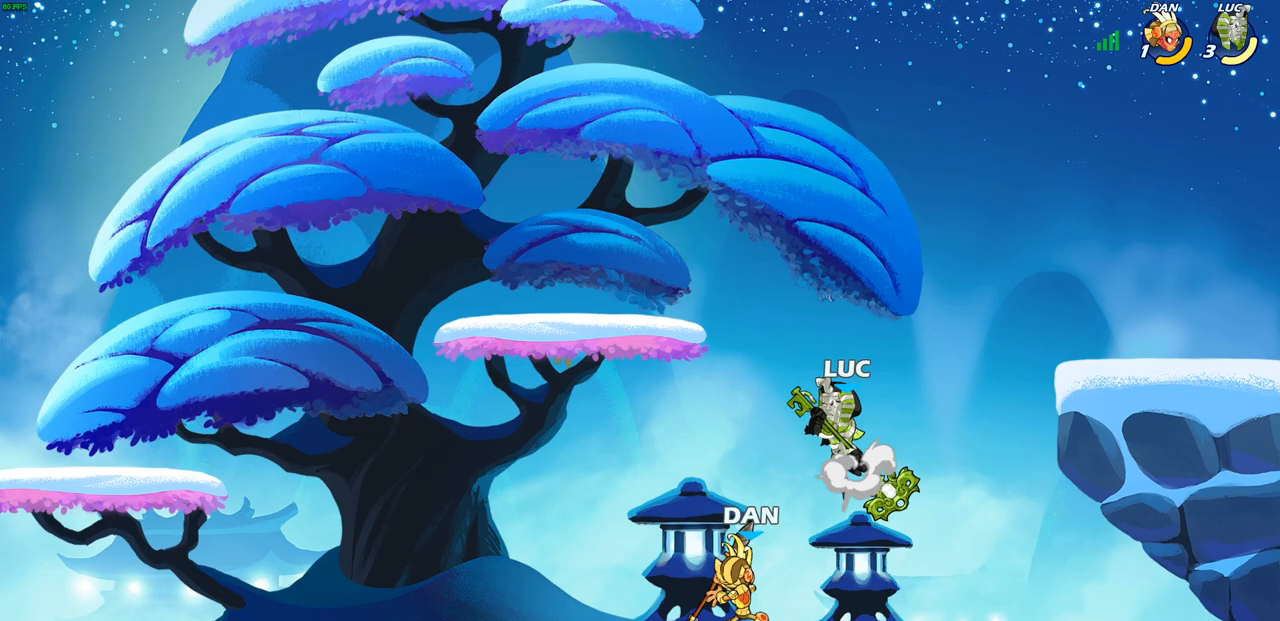
{"buttons": [], "left_stick": "down-right", "right_stick": "center", "events": [[133, "CROSS", "up"], [133, "left_stick", "up"], [200, "left_stick", "right"], [267, "left_stick", "down"], [383, "SQUARE", "down"], [450, "left_stick", "down-right"], [483, "SQUARE", "up"]]}
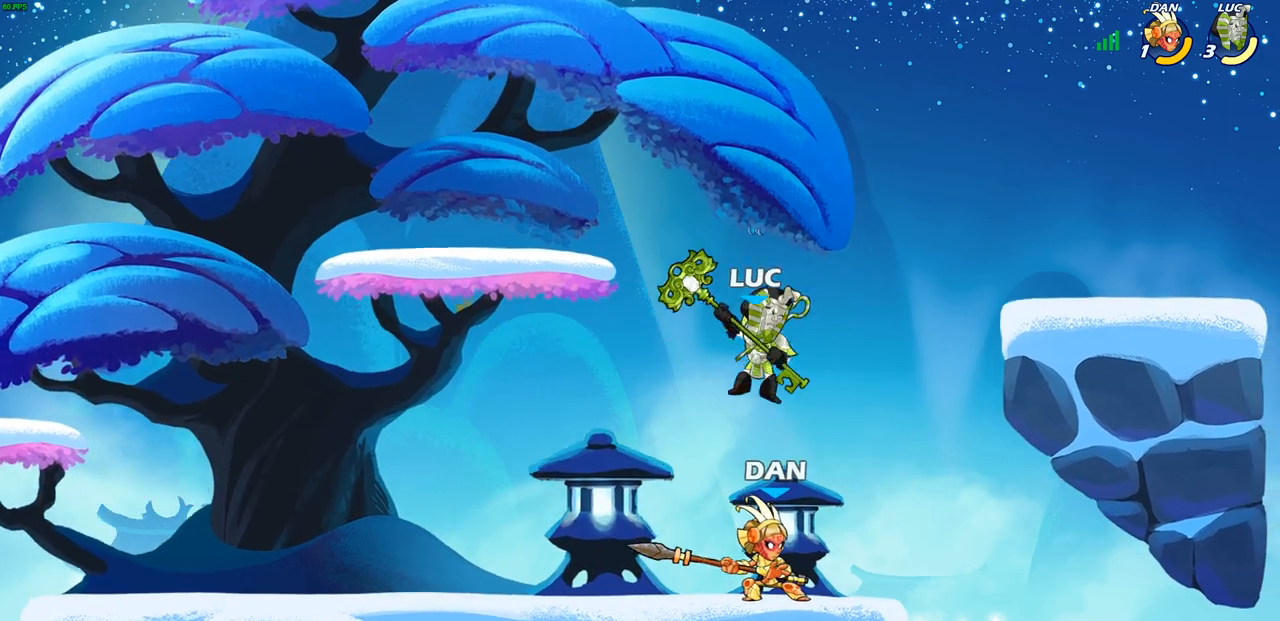
{"buttons": [], "left_stick": "center", "right_stick": "center", "events": [[33, "left_stick", "center"]]}
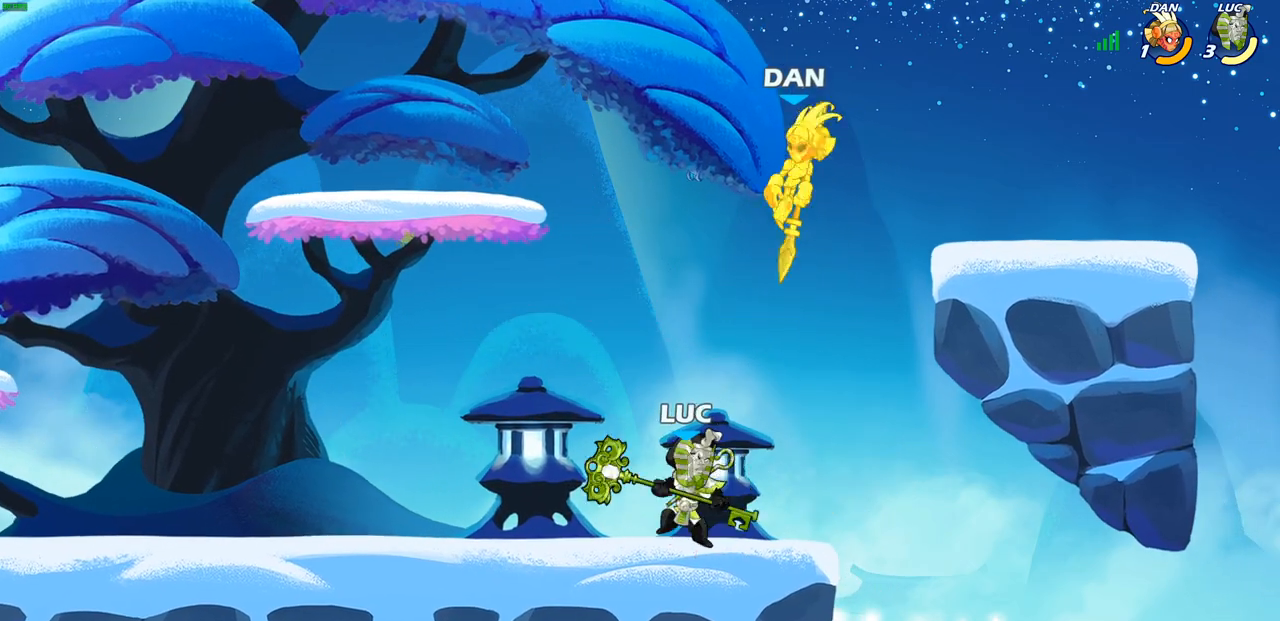
{"buttons": [], "left_stick": "center", "right_stick": "center", "events": [[100, "CROSS", "down"], [233, "CROSS", "up"]]}
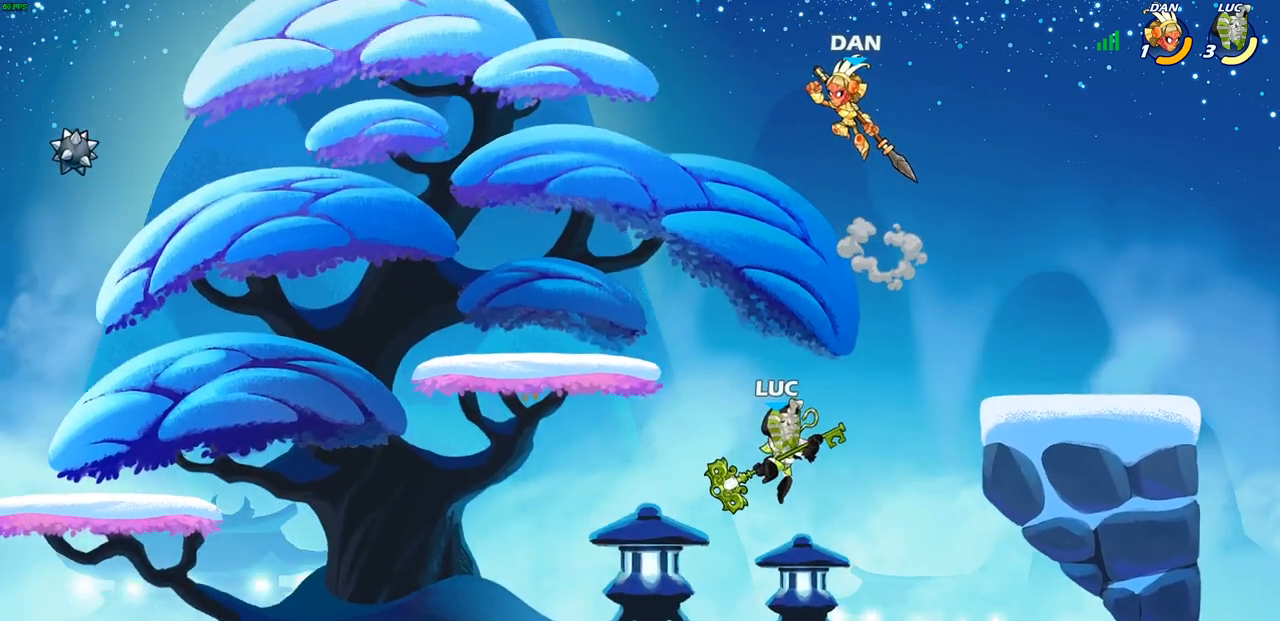
{"buttons": [], "left_stick": "left", "right_stick": "center", "events": [[183, "CROSS", "down"], [183, "left_stick", "up-left"], [250, "SQUARE", "down"], [267, "CROSS", "up"], [267, "left_stick", "up"], [300, "SQUARE", "up"], [500, "left_stick", "left"]]}
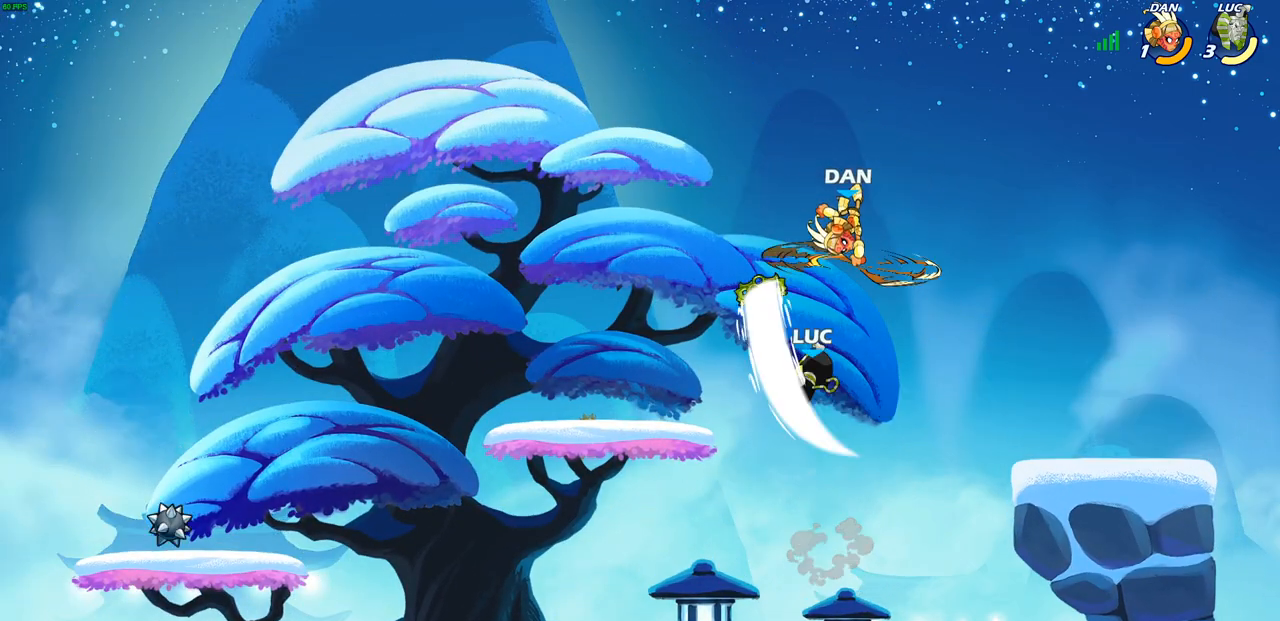
{"buttons": ["CROSS"], "left_stick": "up-right", "right_stick": "center", "events": [[333, "left_stick", "up-right"], [467, "CROSS", "down"]]}
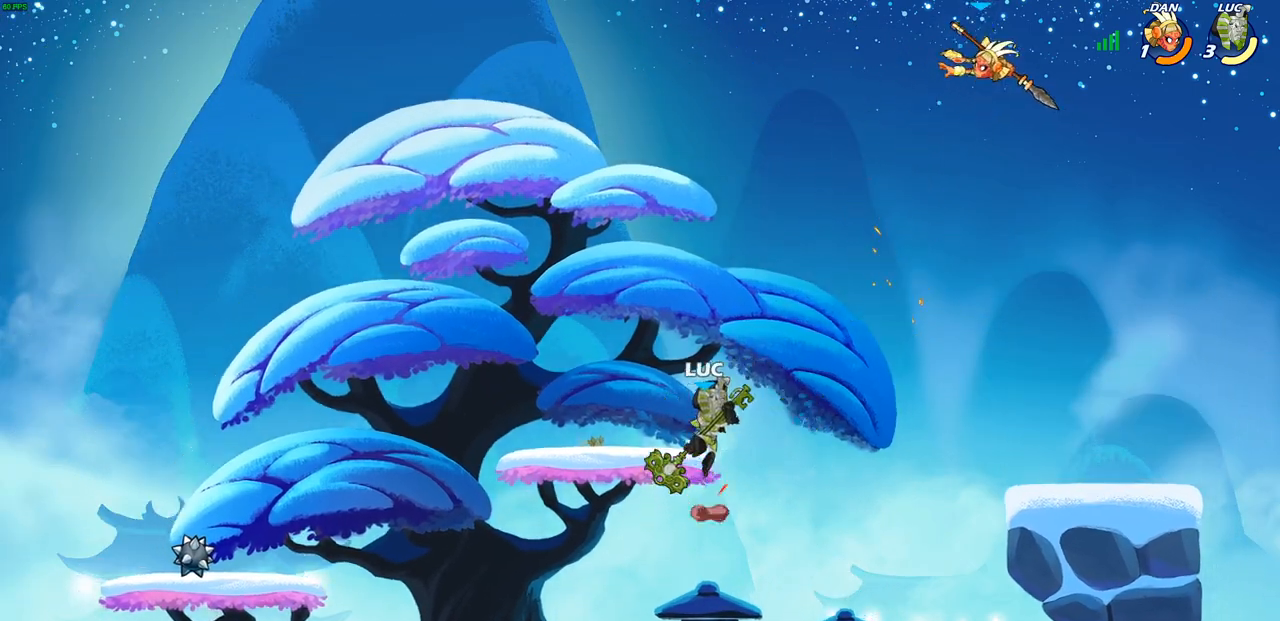
{"buttons": [], "left_stick": "up-left", "right_stick": "center", "events": [[17, "left_stick", "center"], [150, "left_stick", "left"], [183, "CROSS", "up"], [217, "left_stick", "down-left"], [450, "left_stick", "up-left"]]}
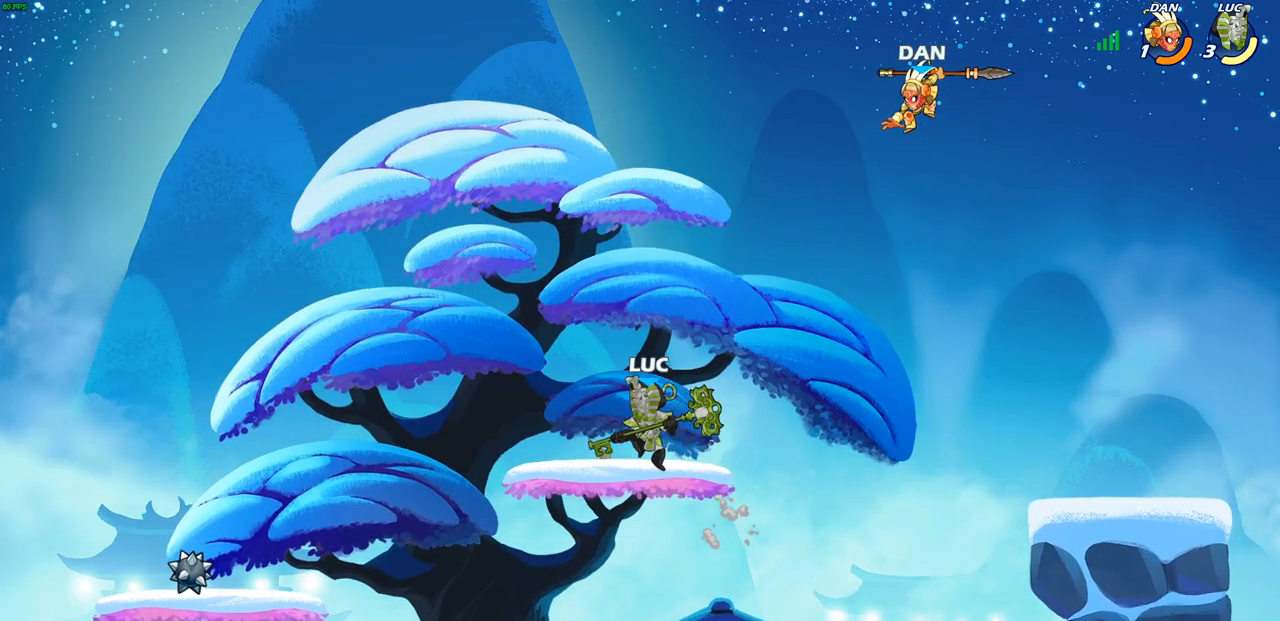
{"buttons": ["CIRCLE"], "left_stick": "down", "right_stick": "center", "events": [[17, "left_stick", "up-right"], [83, "left_stick", "right"], [233, "left_stick", "down-right"], [367, "R2", "down"], [400, "CIRCLE", "down"], [417, "left_stick", "down"], [500, "R2", "up"]]}
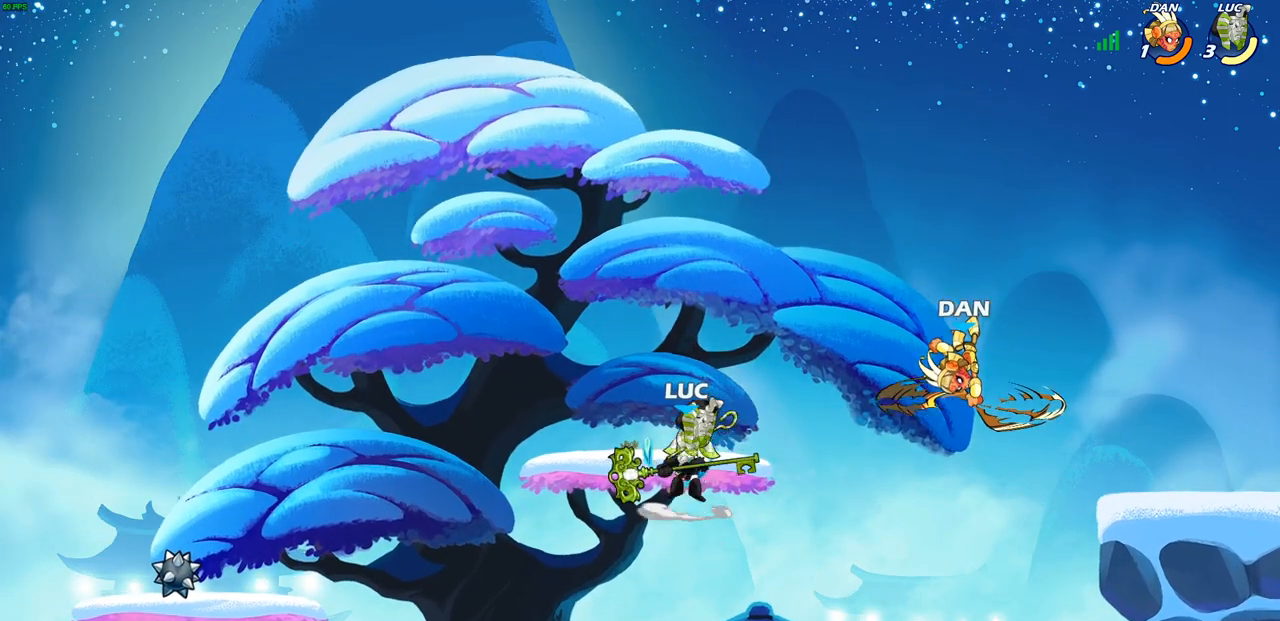
{"buttons": ["CIRCLE"], "left_stick": "down-right", "right_stick": "center", "events": [[233, "left_stick", "down-right"]]}
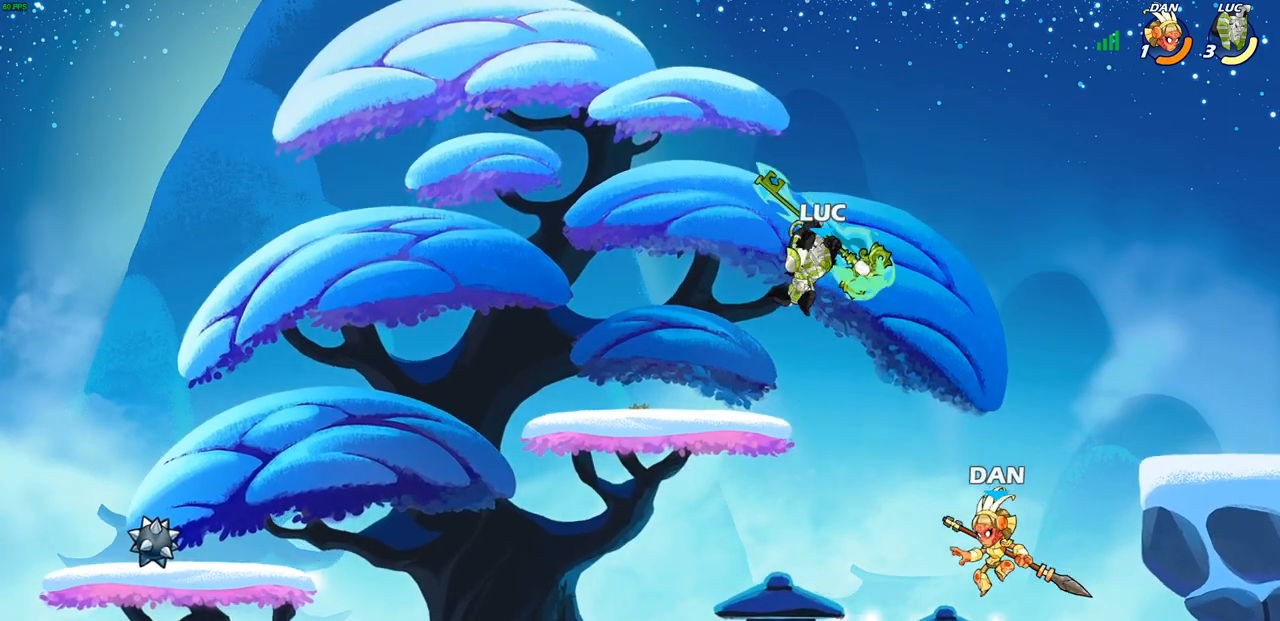
{"buttons": [], "left_stick": "center", "right_stick": "center", "events": [[267, "left_stick", "center"], [300, "CIRCLE", "up"]]}